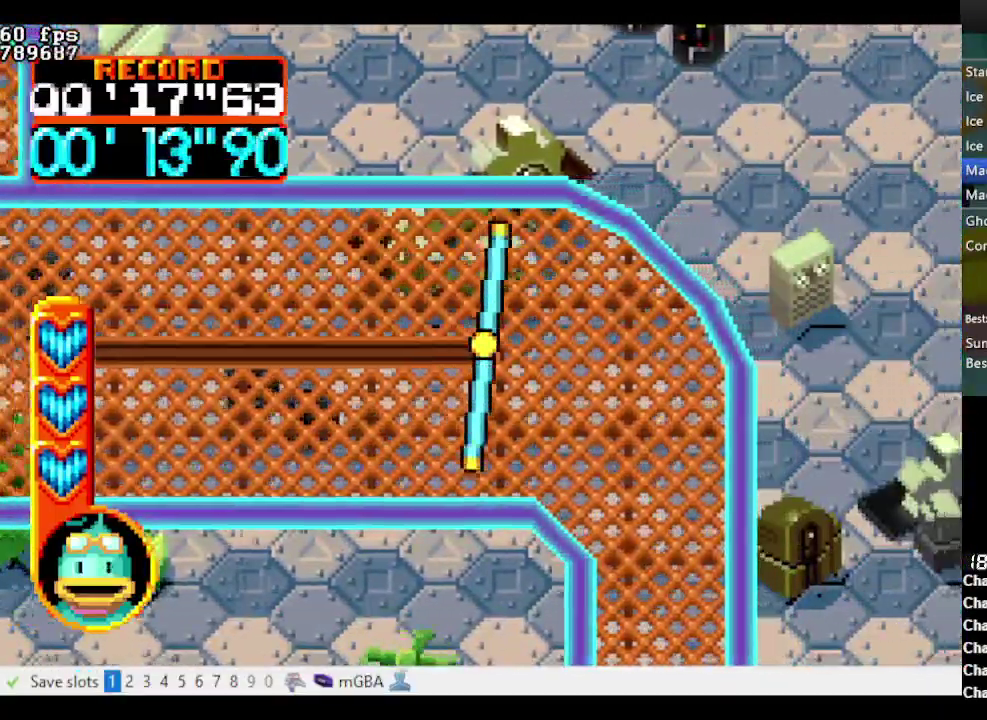
Gameplay with a controller (Nintendo layout); each line is a JSON object with the inputs held at the frame after it. "events" lists button and stick changes between this image and that frame as [ms after this image, input, new state], when the widget could be followed in between. Not read: L3 R3 START.
{"buttons": ["A", "B", "DPAD_DOWN"], "events": [[100, "A", "down"], [100, "B", "down"], [150, "DPAD_DOWN", "down"], [333, "DPAD_RIGHT", "up"]]}
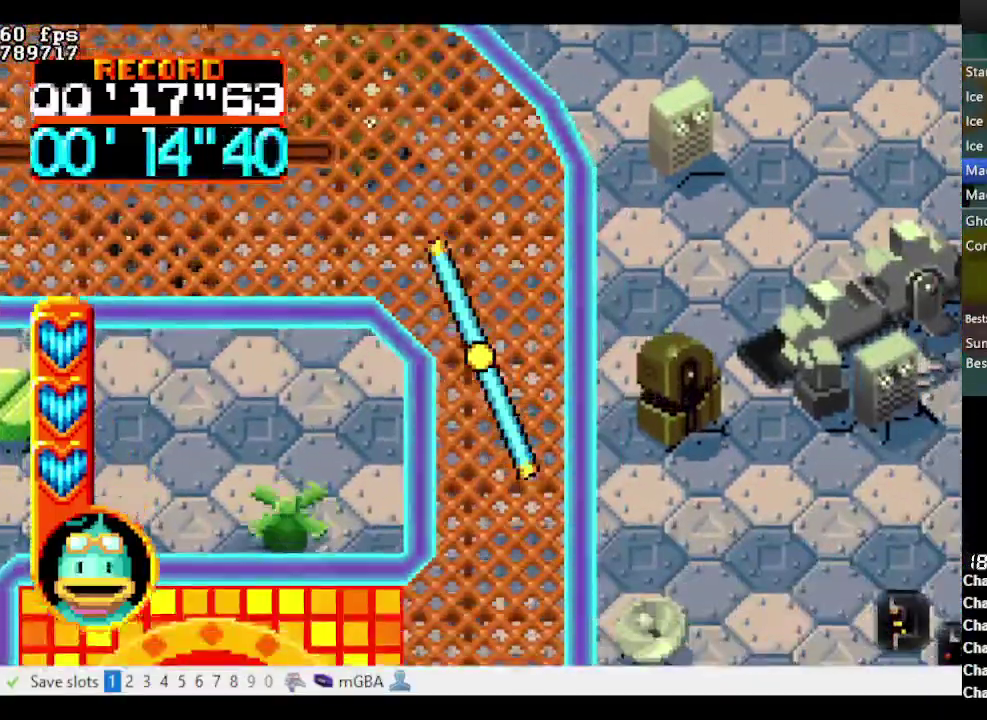
{"buttons": ["A", "B", "DPAD_DOWN", "DPAD_LEFT"], "events": [[267, "DPAD_LEFT", "down"]]}
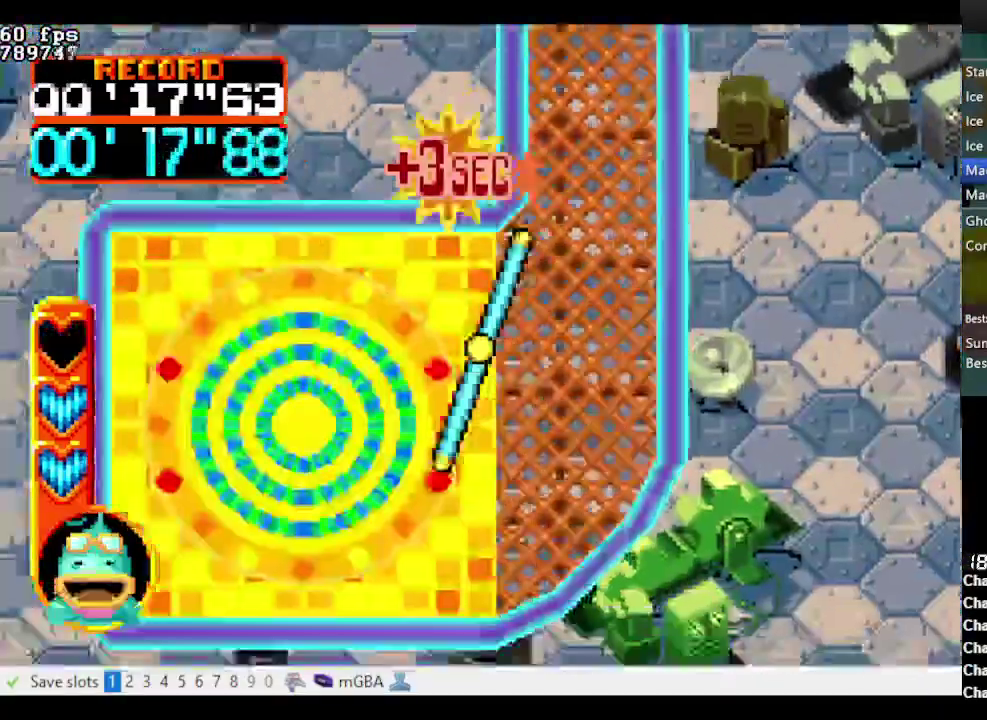
{"buttons": ["DPAD_LEFT"], "events": [[500, "A", "up"], [500, "B", "up"], [500, "DPAD_DOWN", "up"]]}
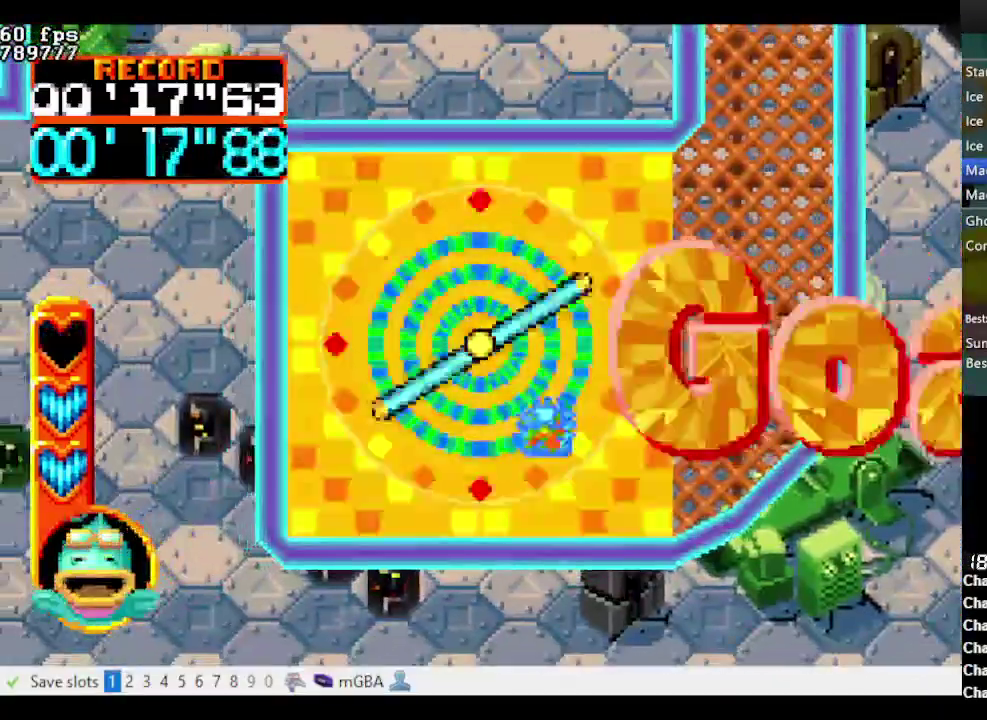
{"buttons": [], "events": [[50, "DPAD_LEFT", "up"]]}
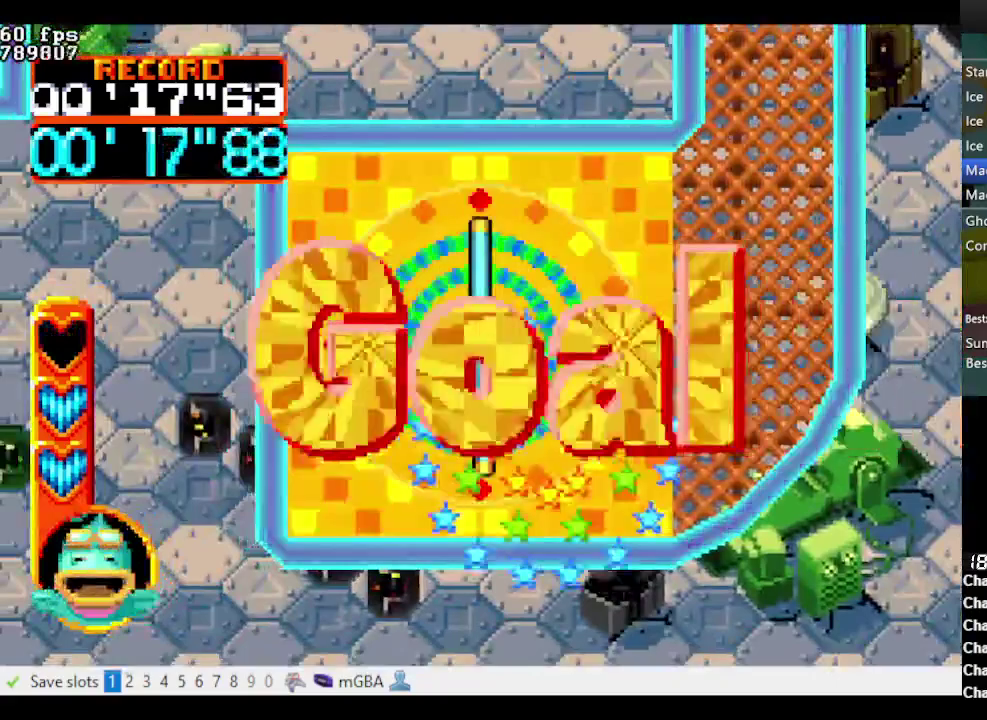
{"buttons": [], "events": []}
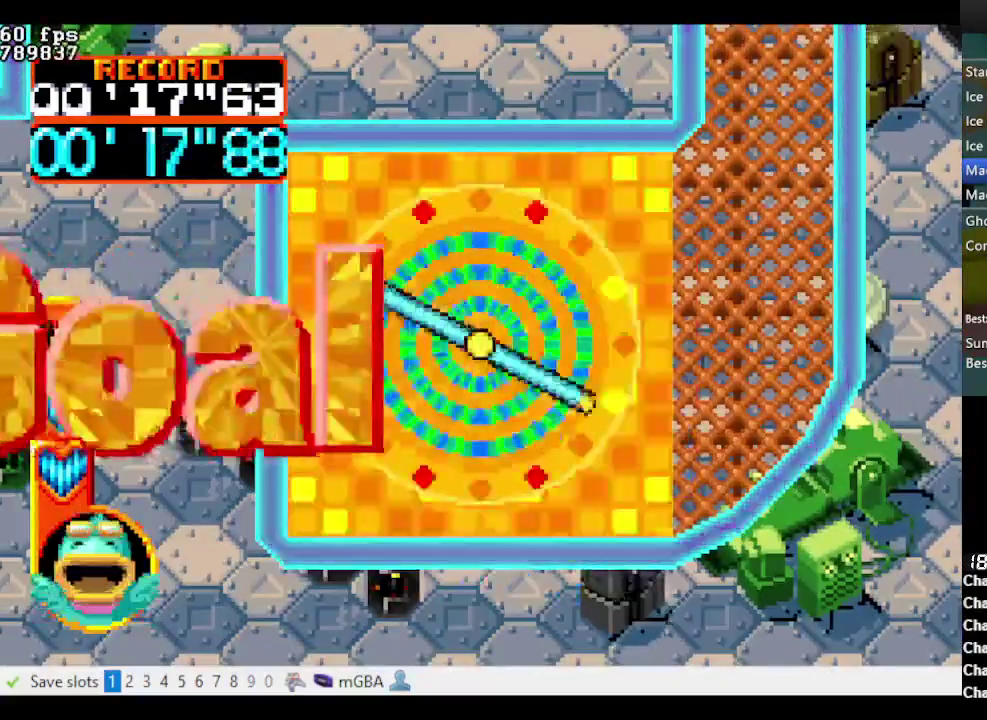
{"buttons": [], "events": []}
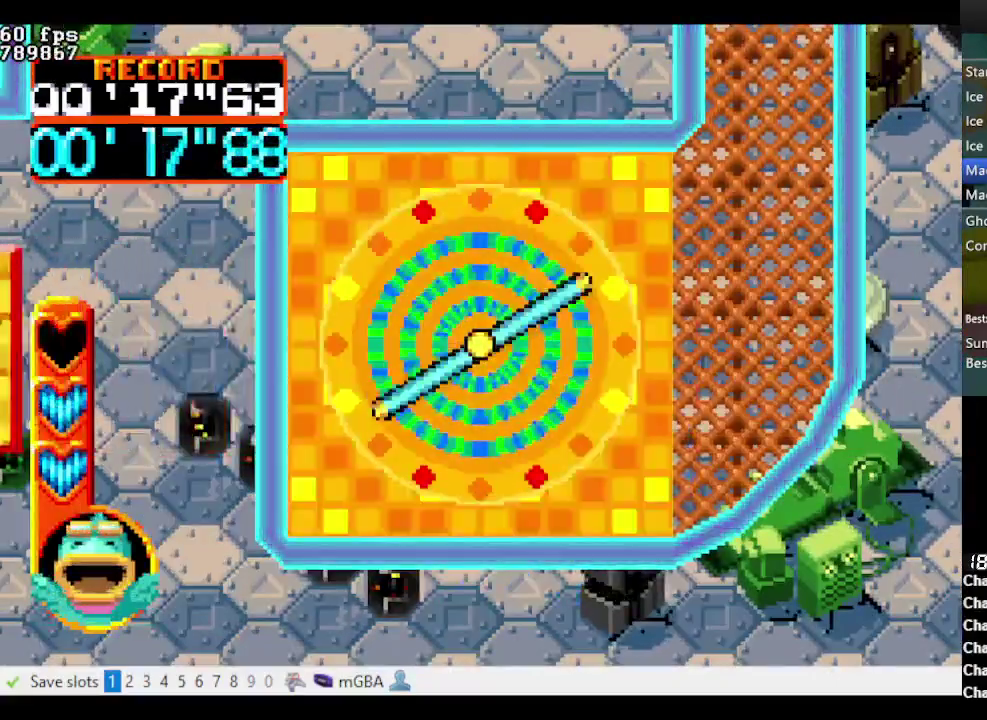
{"buttons": [], "events": []}
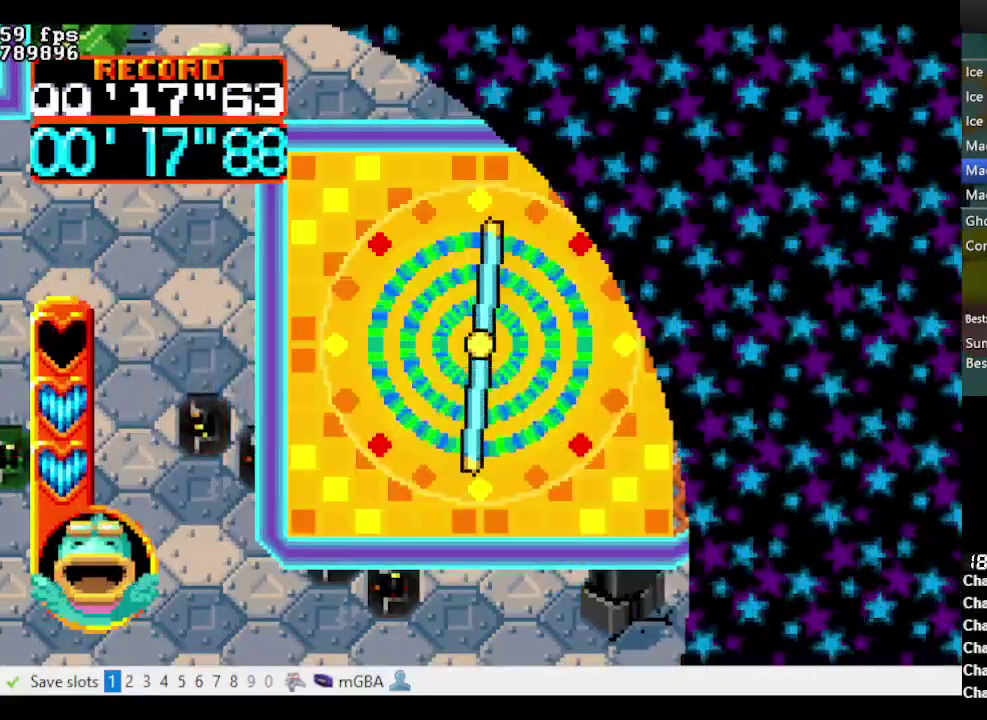
{"buttons": ["A"], "events": [[217, "A", "down"], [300, "A", "up"], [350, "A", "down"], [400, "A", "up"], [483, "A", "down"]]}
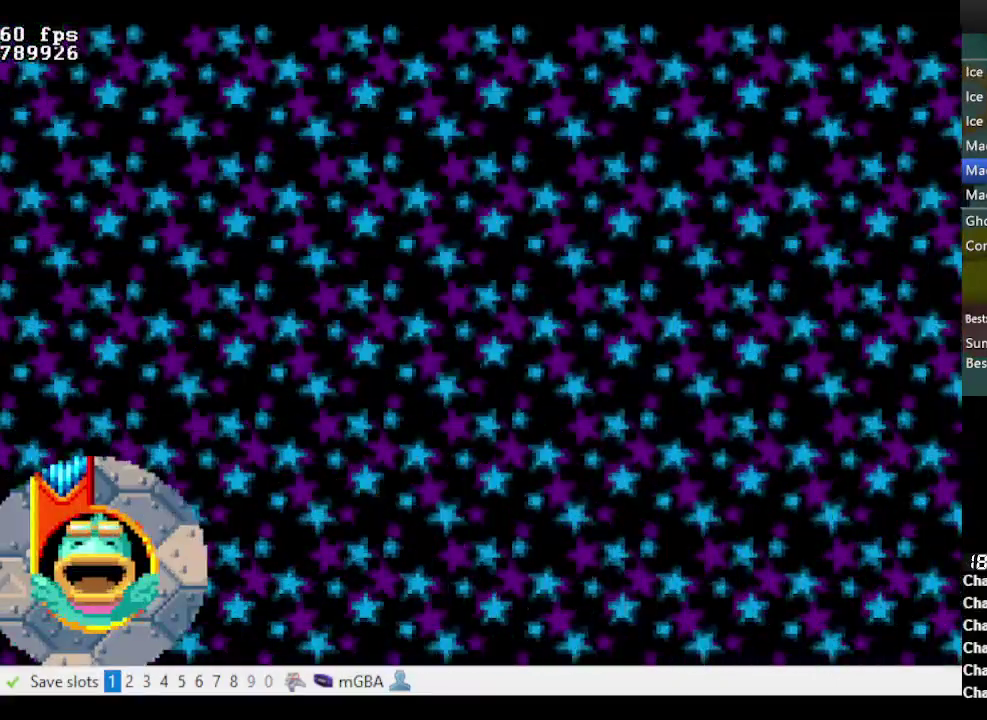
{"buttons": [], "events": [[33, "A", "up"], [83, "A", "down"], [183, "A", "up"], [233, "A", "down"], [317, "A", "up"], [367, "A", "down"], [417, "A", "up"]]}
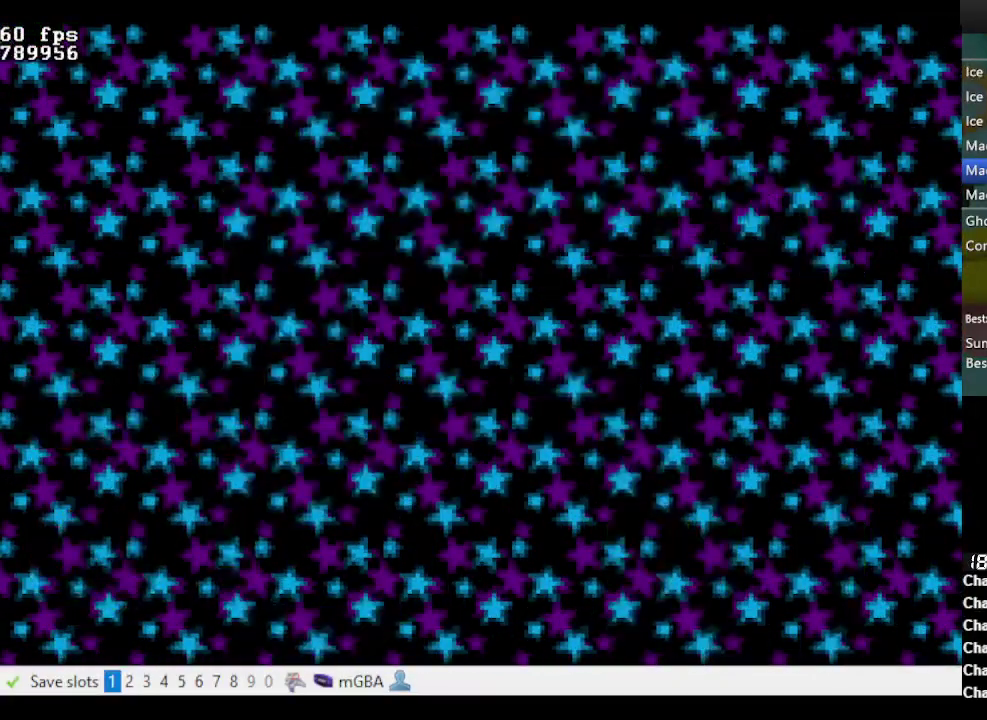
{"buttons": [], "events": [[150, "A", "down"], [200, "A", "up"], [250, "A", "down"], [333, "A", "up"], [383, "A", "down"], [483, "A", "up"]]}
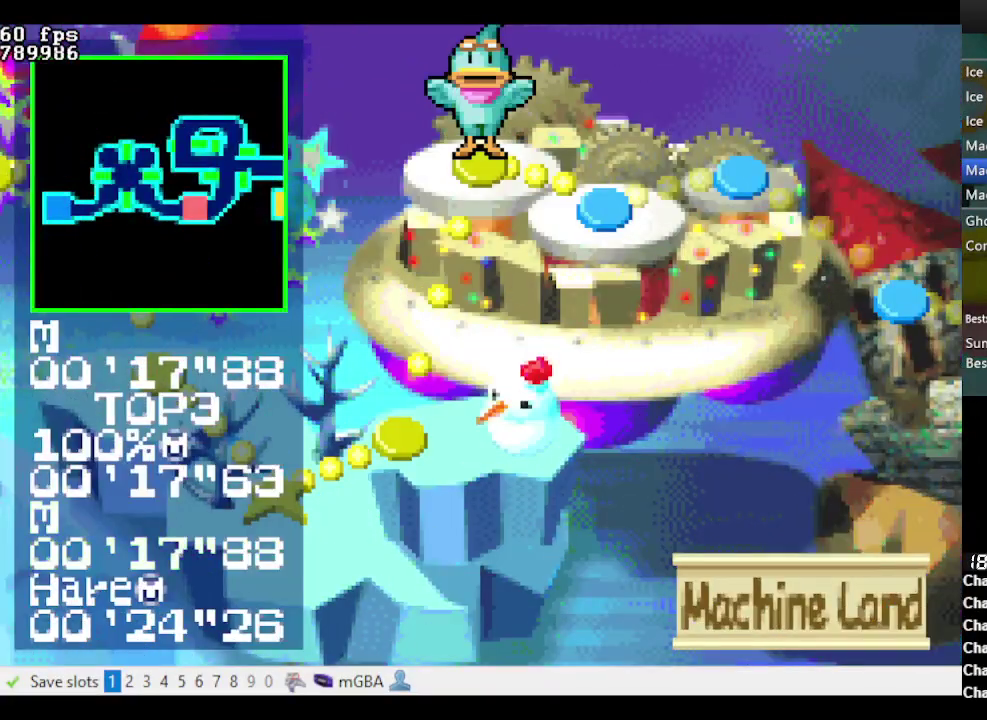
{"buttons": [], "events": [[33, "A", "down"], [83, "A", "up"], [167, "A", "down"], [250, "A", "up"], [300, "A", "down"], [350, "A", "up"], [450, "A", "down"], [500, "A", "up"]]}
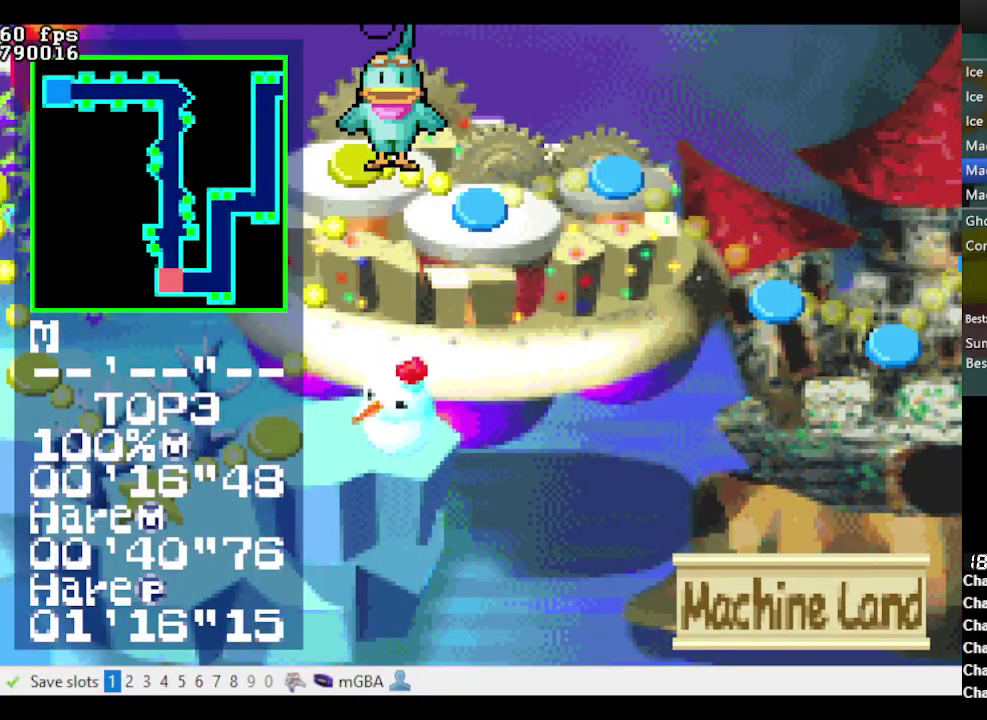
{"buttons": [], "events": [[83, "A", "down"], [133, "A", "up"], [183, "A", "down"], [283, "A", "up"], [333, "A", "down"], [417, "A", "up"]]}
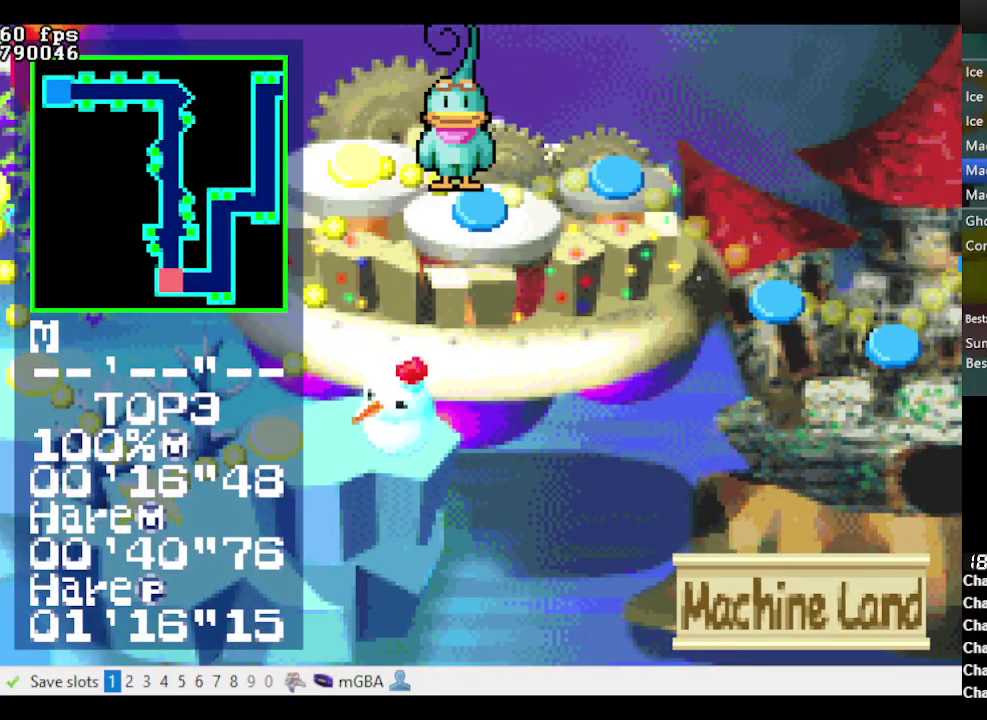
{"buttons": ["A"], "events": [[100, "A", "down"], [150, "A", "up"], [200, "A", "down"], [283, "A", "up"], [333, "A", "down"], [433, "A", "up"], [483, "A", "down"]]}
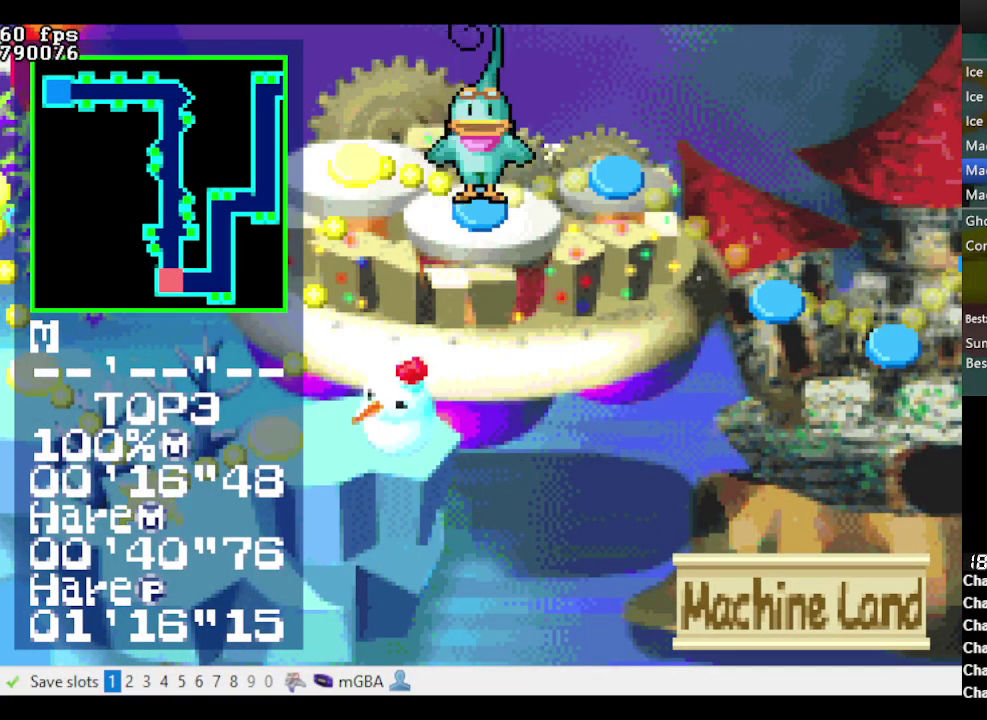
{"buttons": ["A"], "events": [[33, "A", "up"], [133, "A", "down"], [317, "A", "up"], [367, "A", "down"]]}
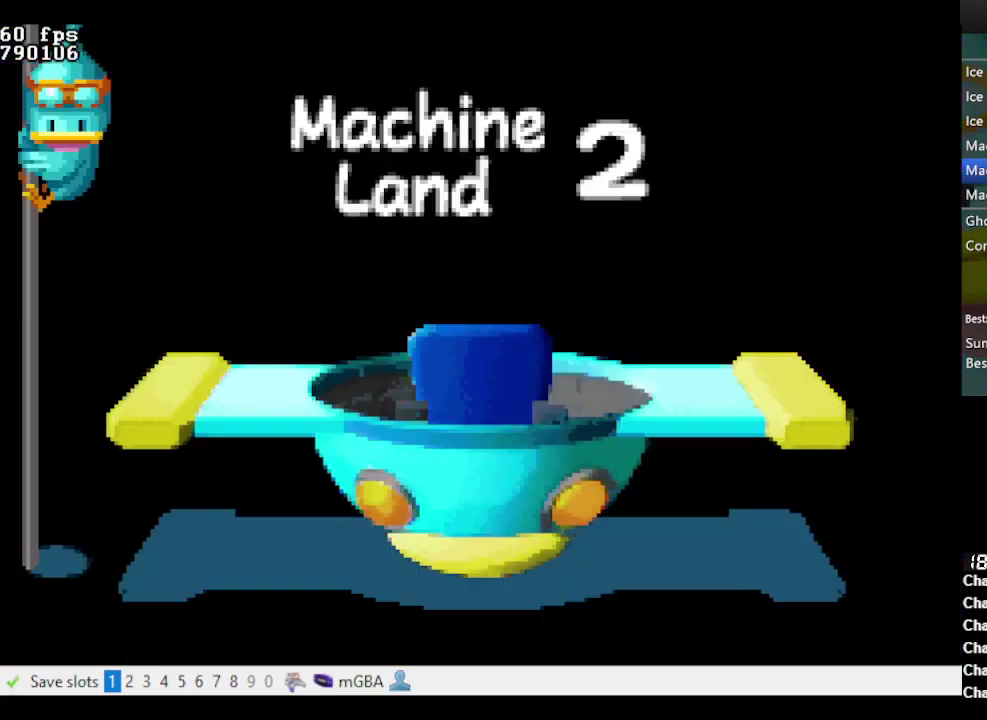
{"buttons": ["A", "B", "DPAD_LEFT"], "events": [[50, "B", "down"], [50, "DPAD_LEFT", "down"]]}
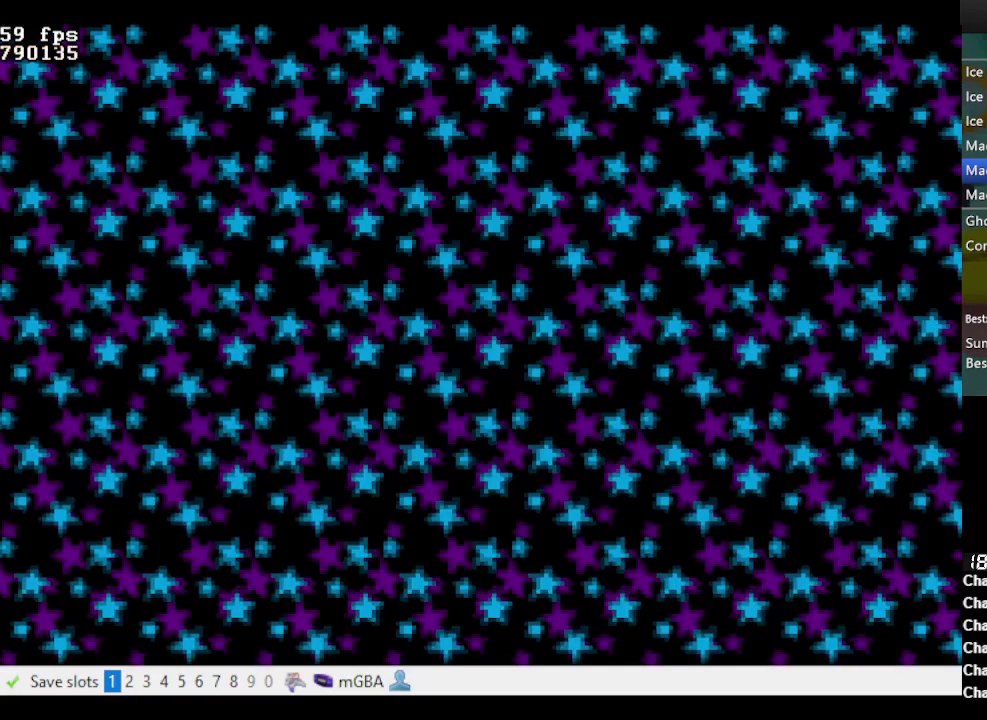
{"buttons": ["A", "DPAD_LEFT"], "events": [[450, "B", "up"]]}
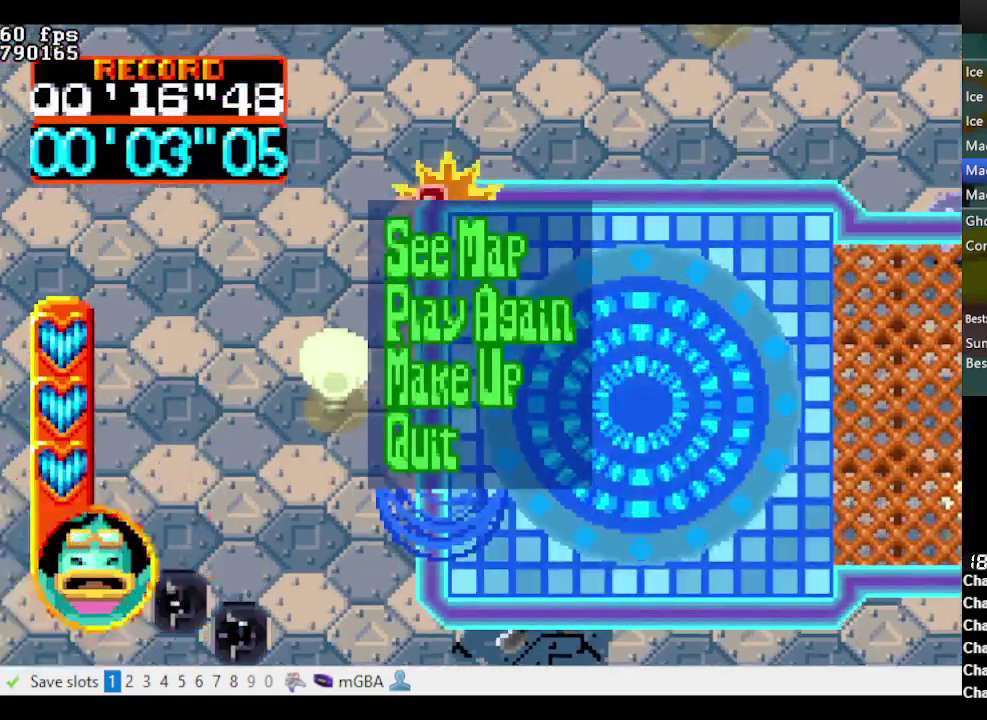
{"buttons": ["A", "DPAD_LEFT"], "events": []}
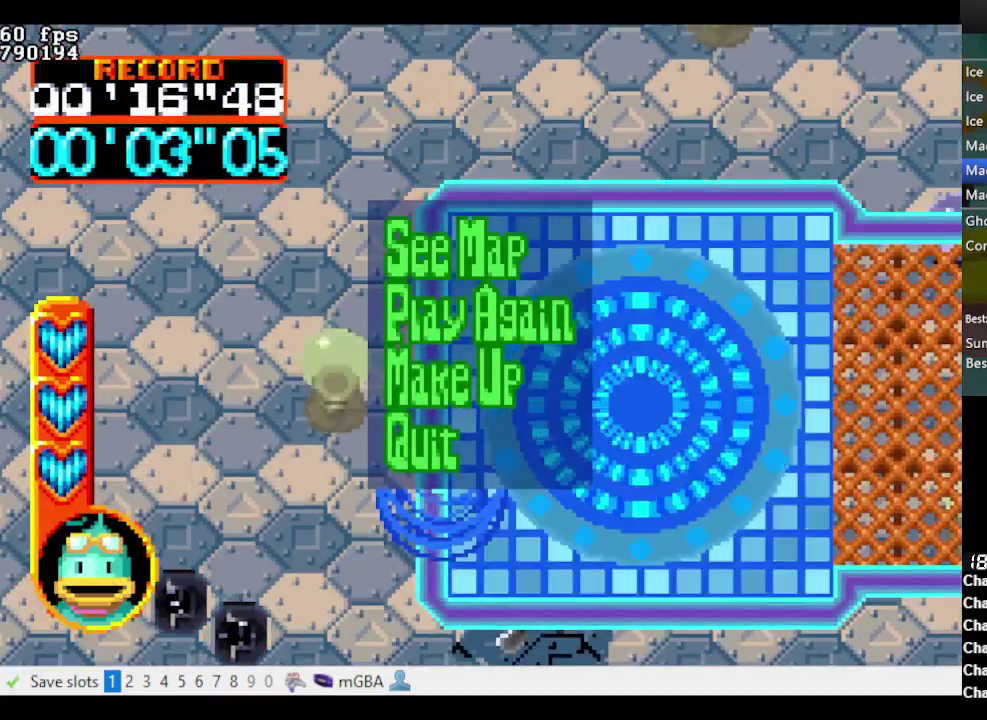
{"buttons": ["A", "B", "DPAD_LEFT"], "events": [[100, "A", "up"], [100, "DPAD_LEFT", "up"], [150, "DPAD_DOWN", "down"], [250, "A", "down"], [283, "DPAD_DOWN", "up"], [283, "DPAD_LEFT", "down"], [383, "B", "down"]]}
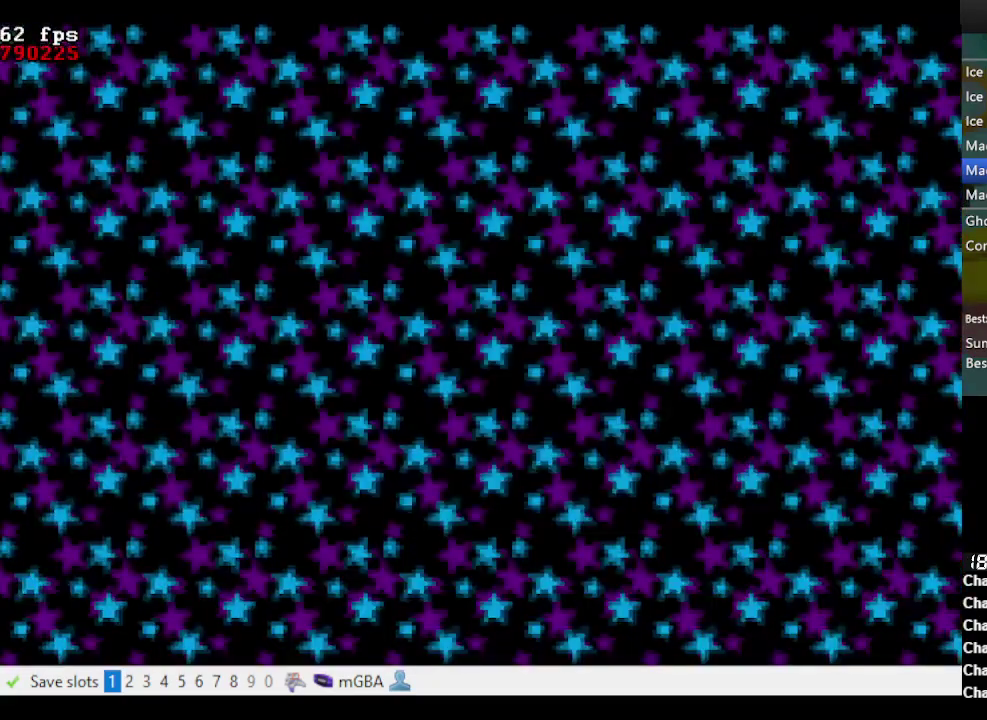
{"buttons": ["A", "B", "DPAD_LEFT"], "events": []}
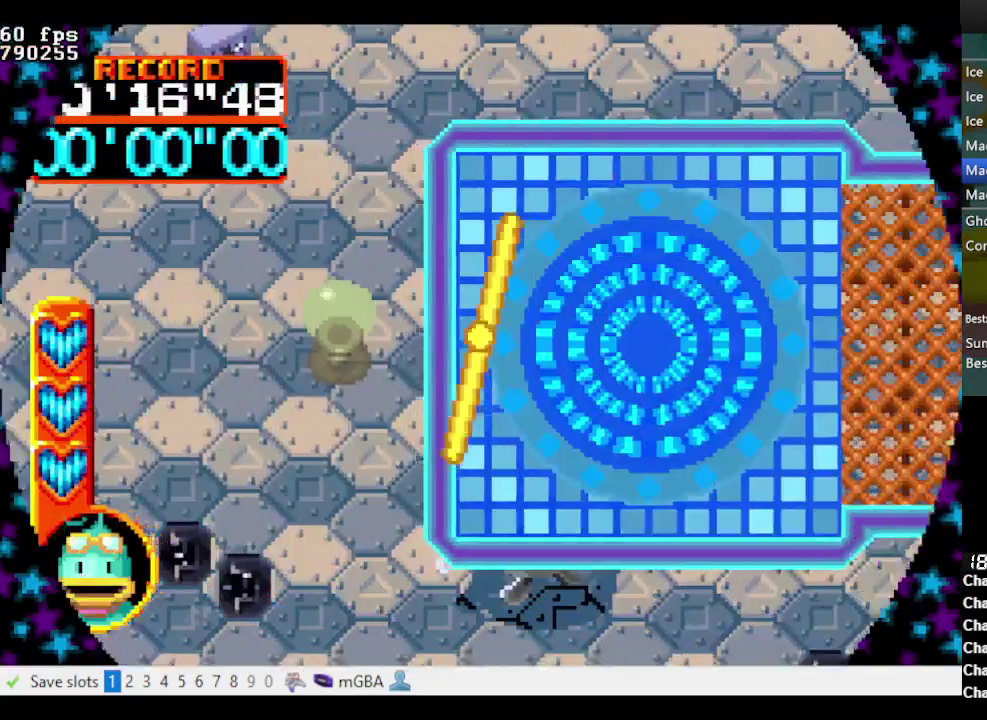
{"buttons": ["A", "DPAD_LEFT"], "events": [[133, "B", "up"]]}
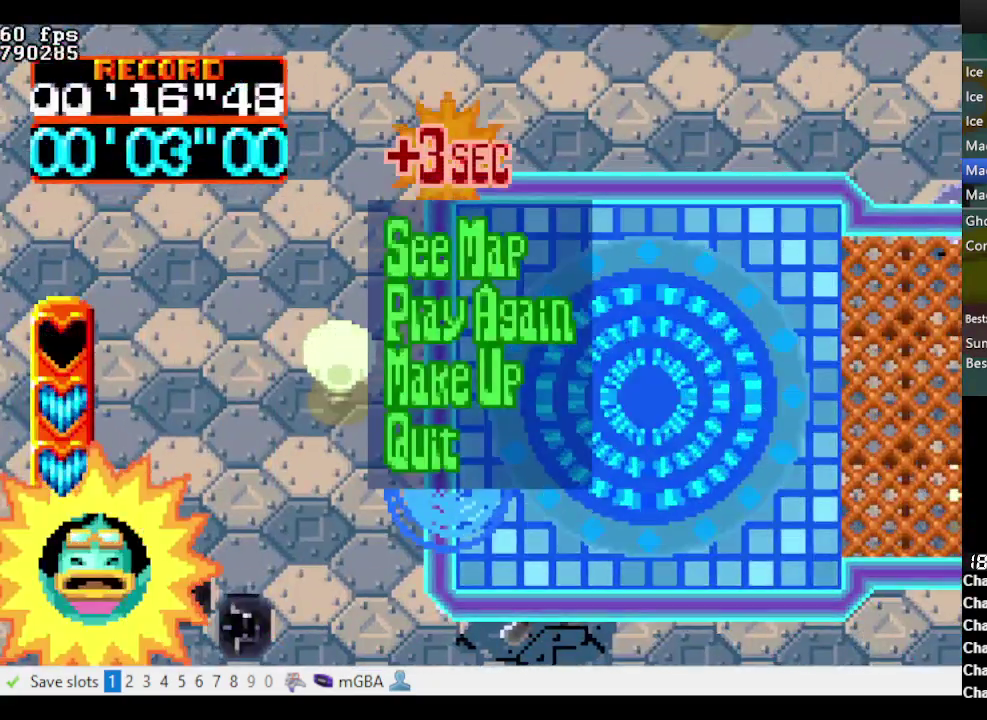
{"buttons": ["A", "DPAD_UP", "DPAD_LEFT"], "events": [[100, "DPAD_UP", "down"], [200, "B", "down"], [333, "B", "up"]]}
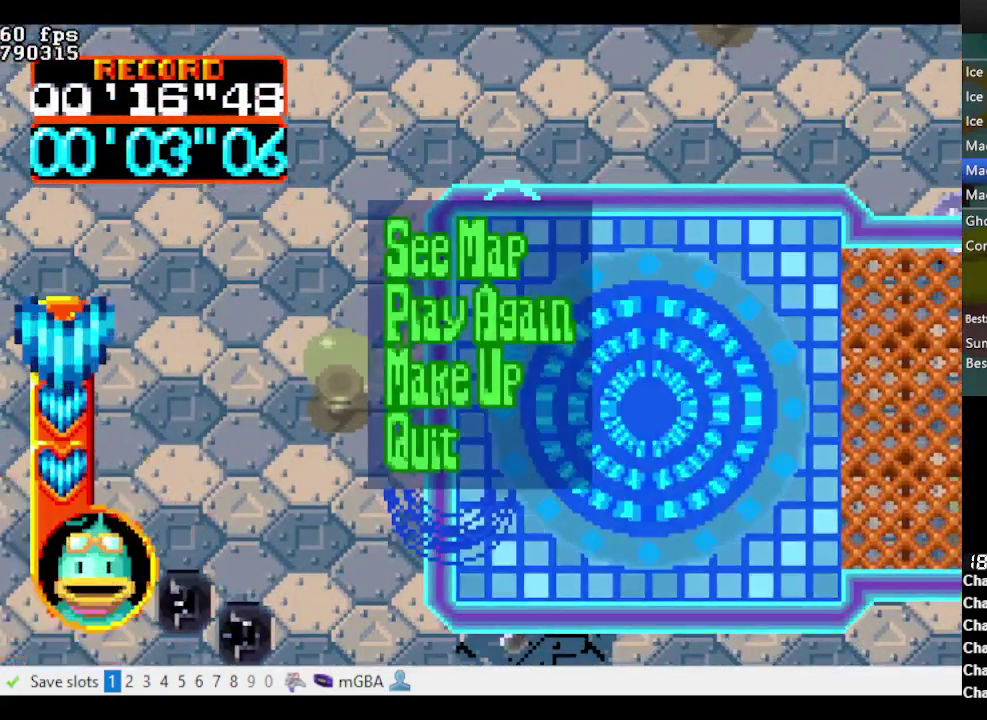
{"buttons": ["A", "DPAD_LEFT"], "events": [[217, "DPAD_UP", "up"], [267, "B", "down"], [367, "B", "up"]]}
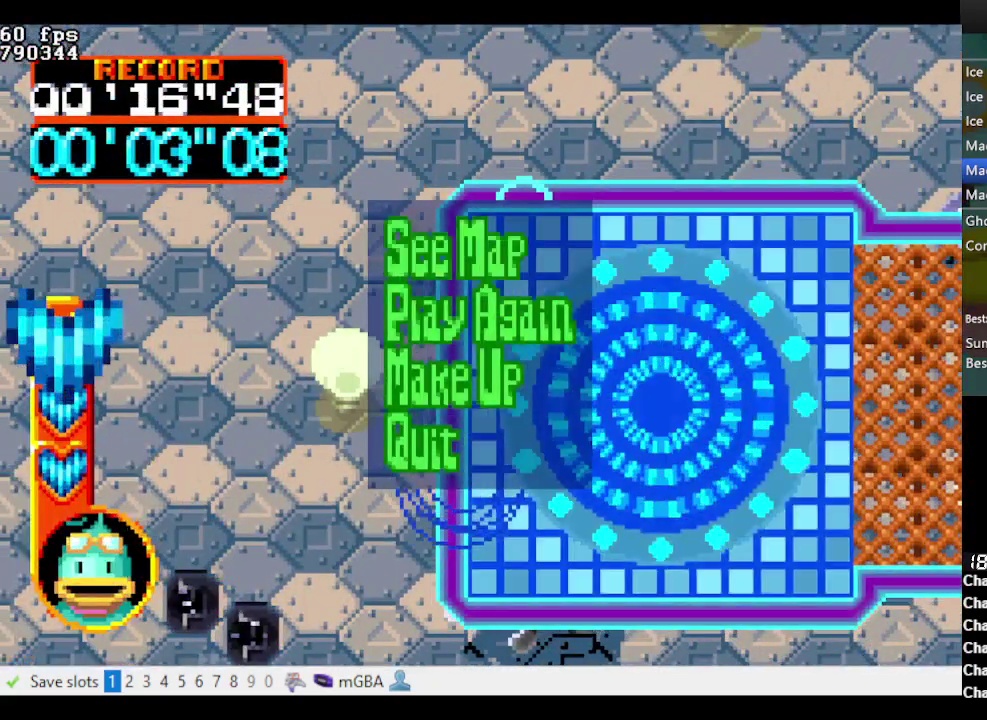
{"buttons": ["A", "DPAD_LEFT"], "events": [[200, "B", "down"], [283, "B", "up"]]}
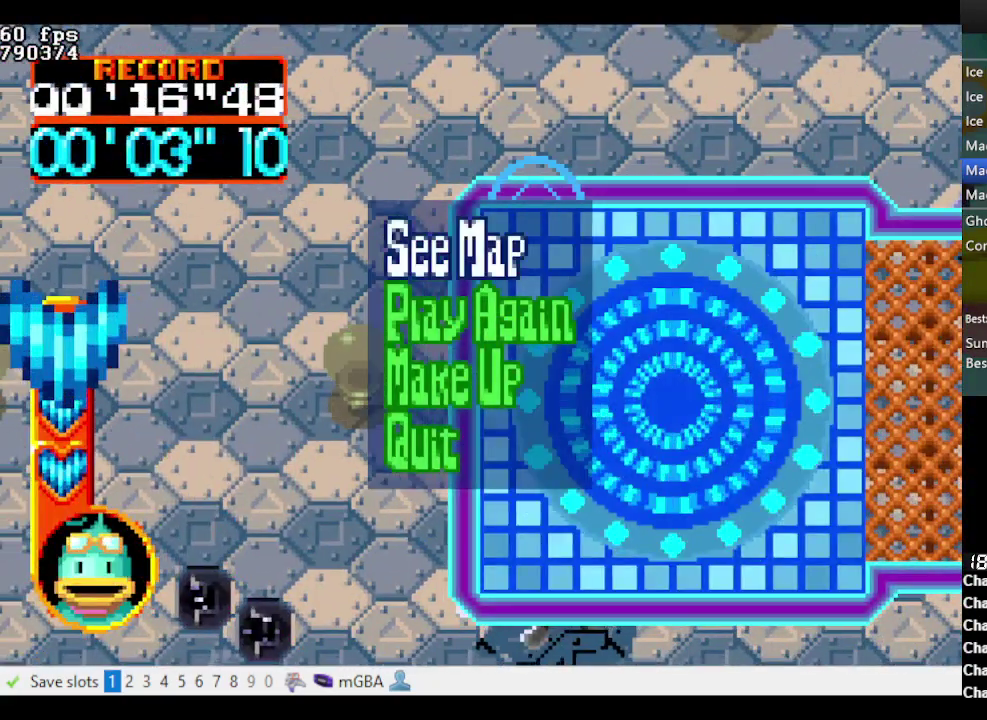
{"buttons": ["A", "B", "DPAD_DOWN"], "events": [[33, "DPAD_LEFT", "up"], [67, "A", "up"], [117, "DPAD_UP", "down"], [167, "B", "down"], [450, "A", "down"], [450, "DPAD_DOWN", "down"], [483, "DPAD_UP", "up"]]}
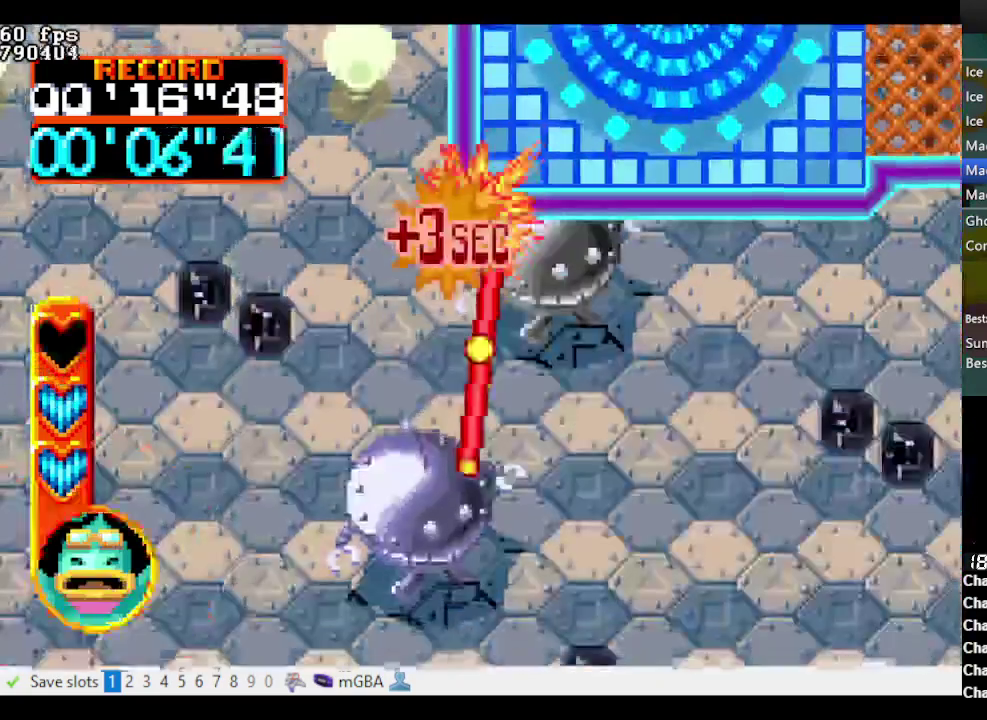
{"buttons": ["A", "B", "DPAD_DOWN", "DPAD_LEFT"], "events": [[367, "DPAD_LEFT", "down"]]}
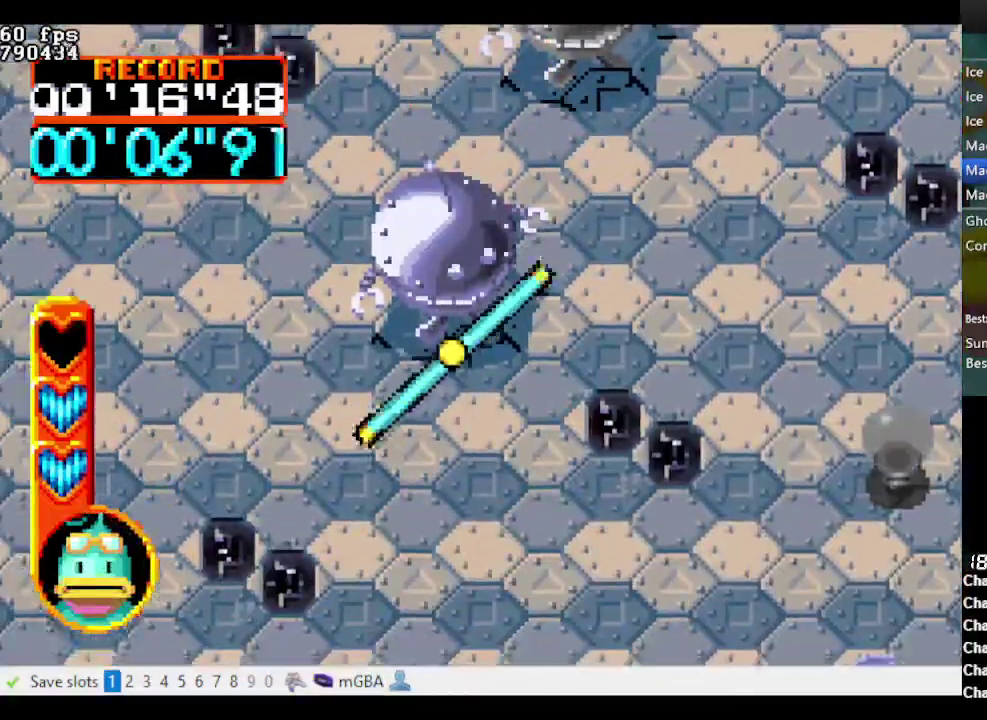
{"buttons": ["A", "B", "DPAD_DOWN", "DPAD_LEFT"], "events": []}
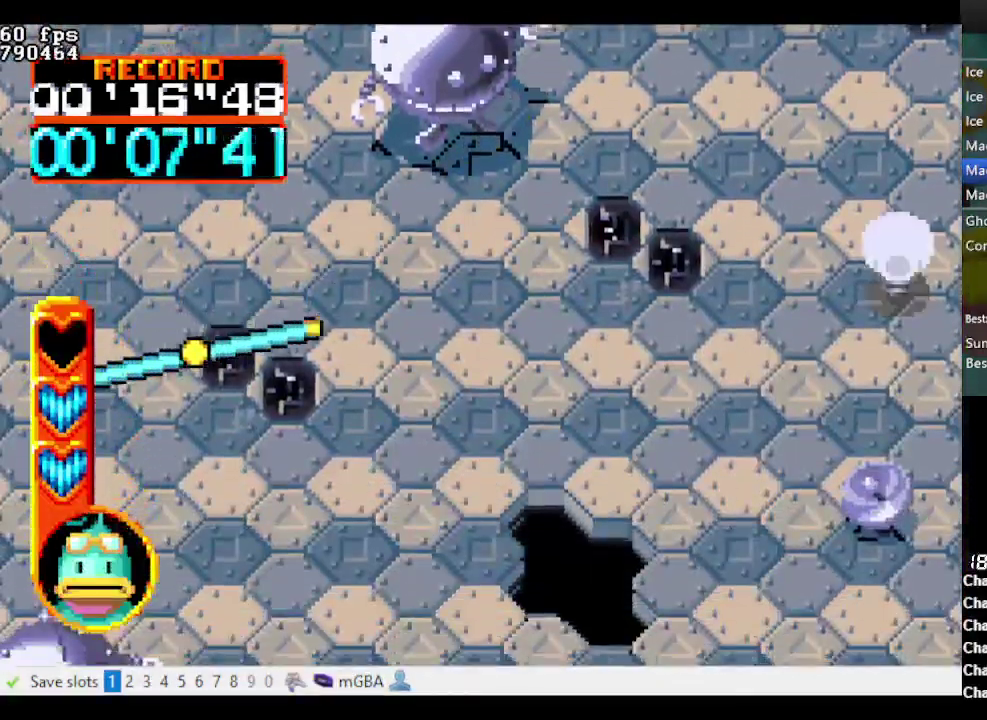
{"buttons": ["A", "B", "DPAD_DOWN"], "events": [[167, "DPAD_LEFT", "up"]]}
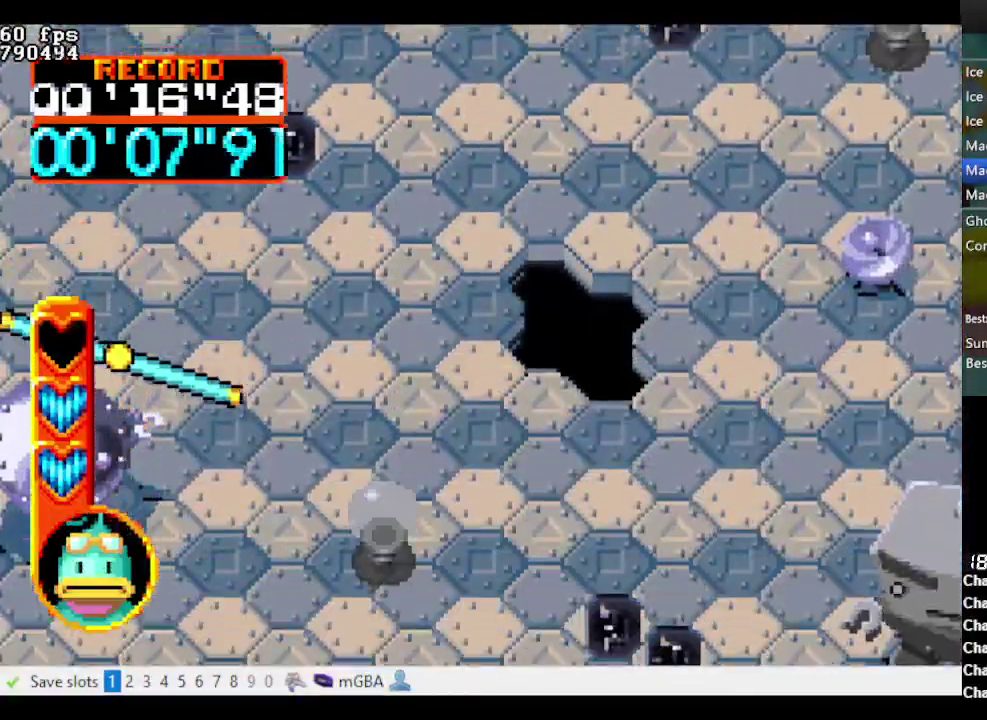
{"buttons": ["A", "B", "DPAD_DOWN"], "events": []}
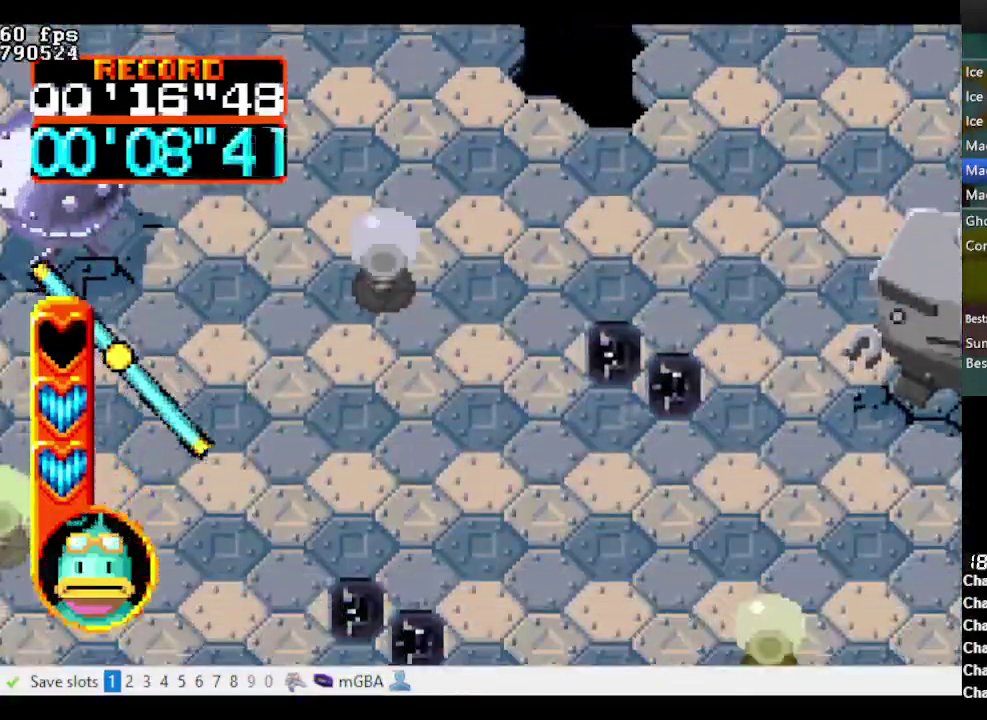
{"buttons": [], "events": [[200, "A", "up"], [200, "B", "up"], [333, "DPAD_DOWN", "up"]]}